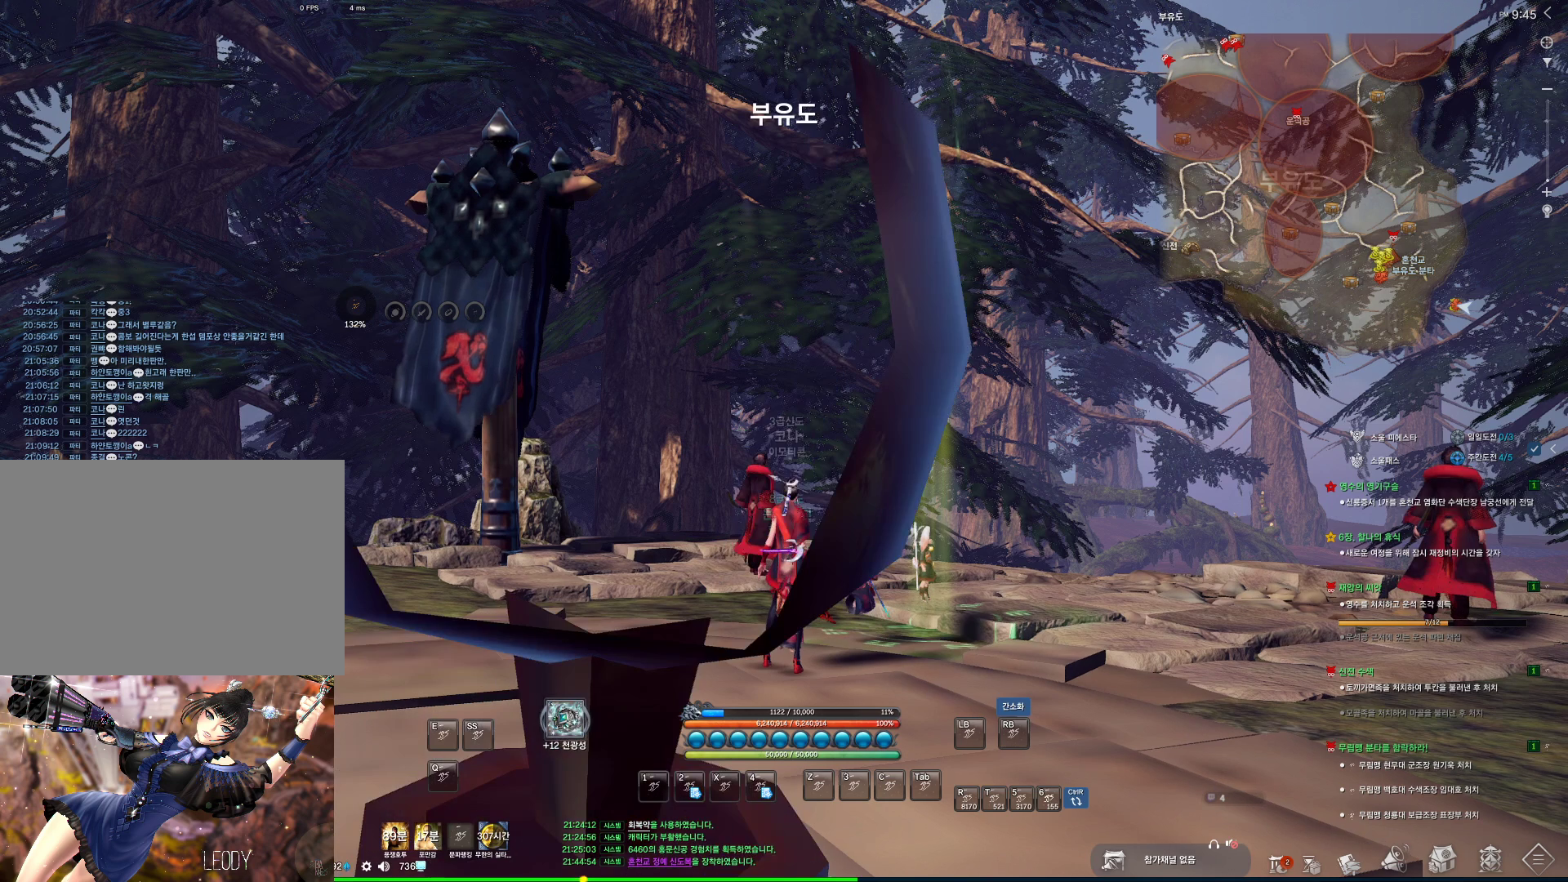
Gameplay with keyboard and mouse; each line is a JSON object with the keys and mouse buttons held at the frame after it. "events" lists presses ("down") and releases ("up") of "1", "2", "3", "4", "5", "a", "alt", "c", "ctrl", "d", "e", "f", "m", "q", "r", "s", "shift", "space", "t", "tab", "tilde", "v", "w", "x", "z", "mouse_left", "mouse_wheel", "mouse_right", "mouse_mb4" and "mouse_mb5" between this image and that frame as [ms after this image, input, new state], when the widget could be followed in between. "mouse_left", "mouse_wheel", "mouse_right", "mouse_mb4", "mouse_mb5" = the "left", "wheel", "right", "mb4", "mb5" buttons of the "mouse" list. No other keys are recorded. "wheel" means that the mouse wheel is clicked or scrolled. Not read: mouse_move.
{"keys": [], "mouse": ["mb4"], "events": [[433, "mouse_mb4", "down"]]}
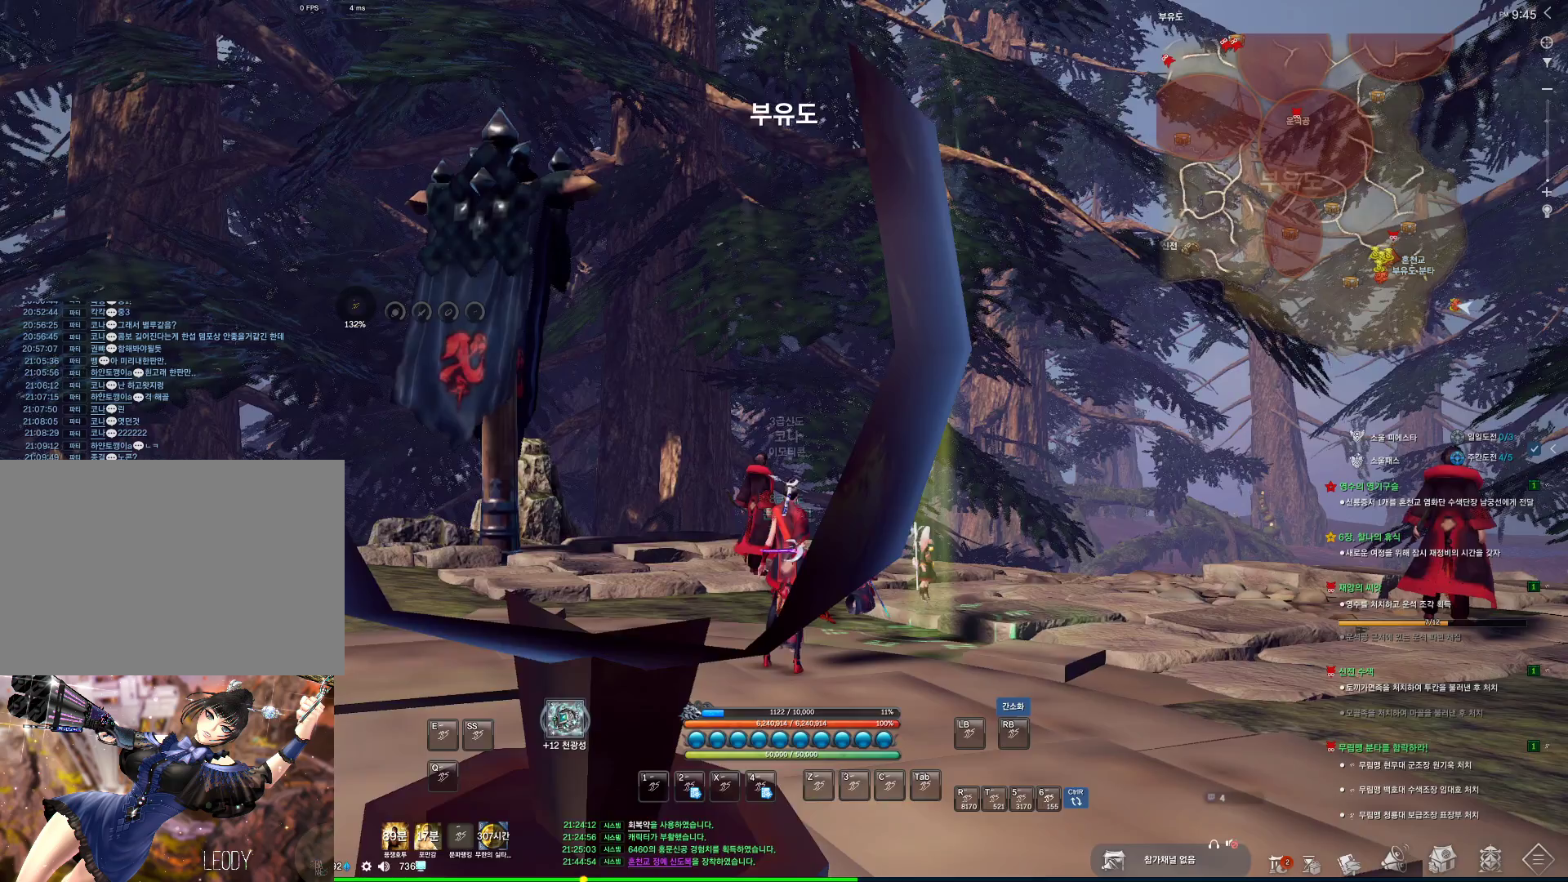
{"keys": [], "mouse": [], "events": [[100, "mouse_mb4", "up"]]}
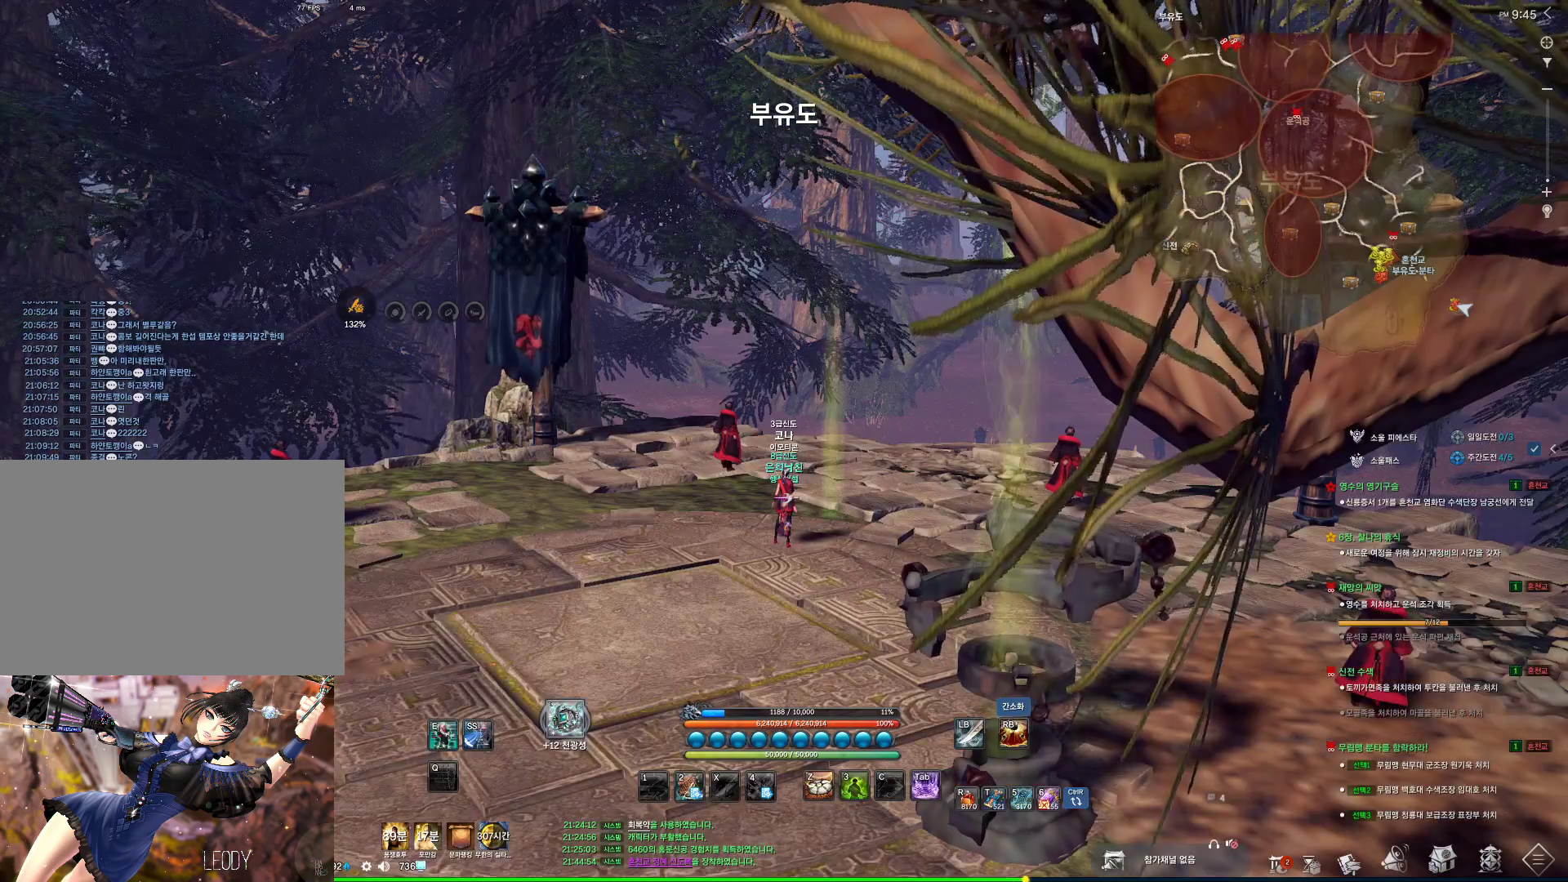
{"keys": [], "mouse": [], "events": []}
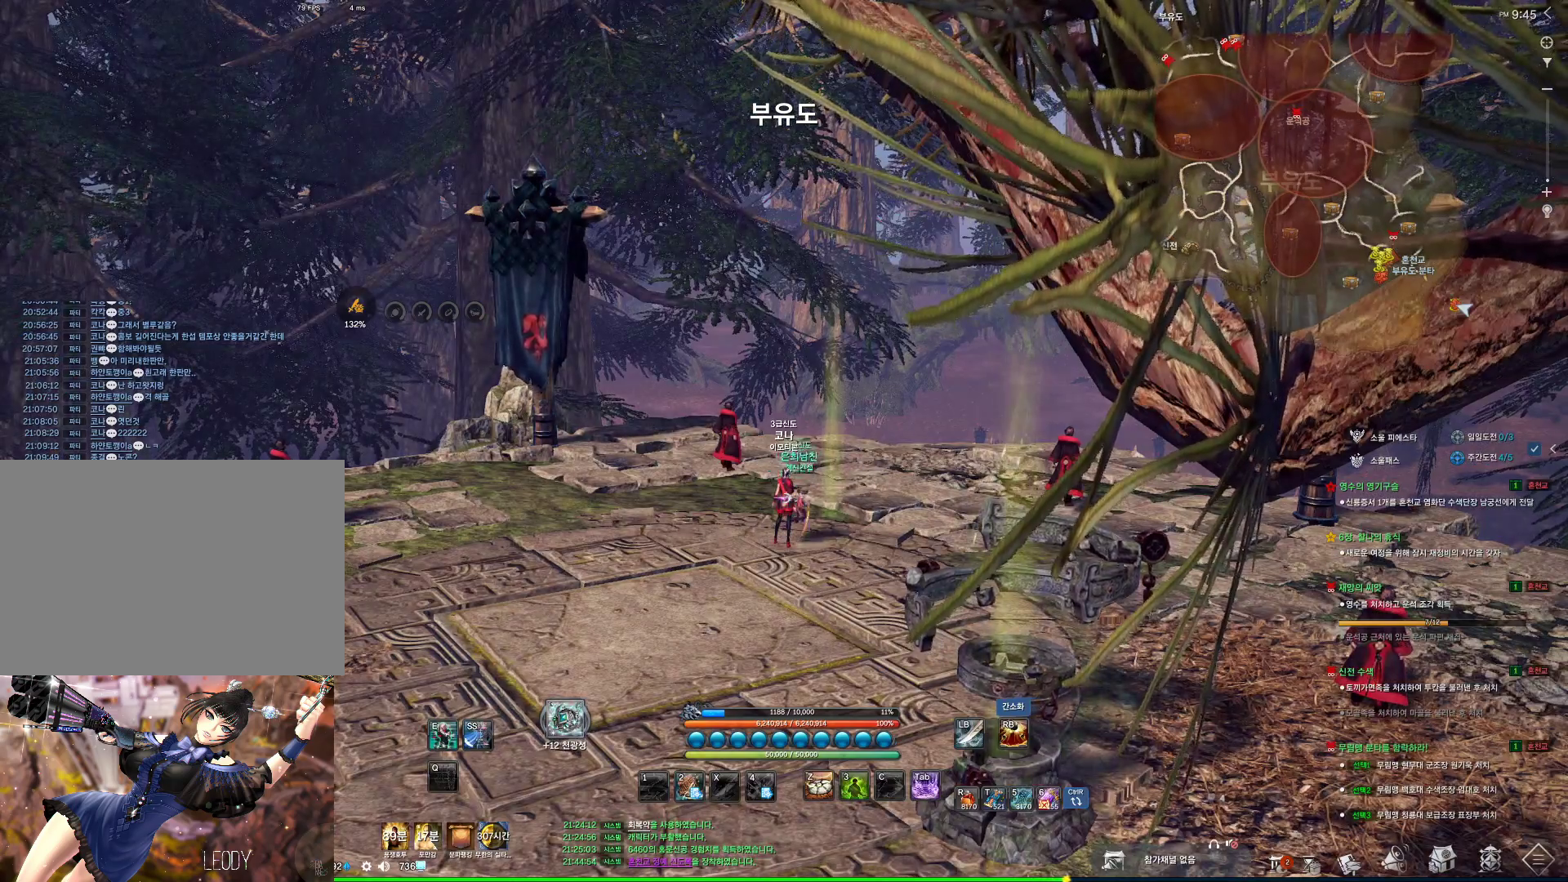
{"keys": [], "mouse": [], "events": []}
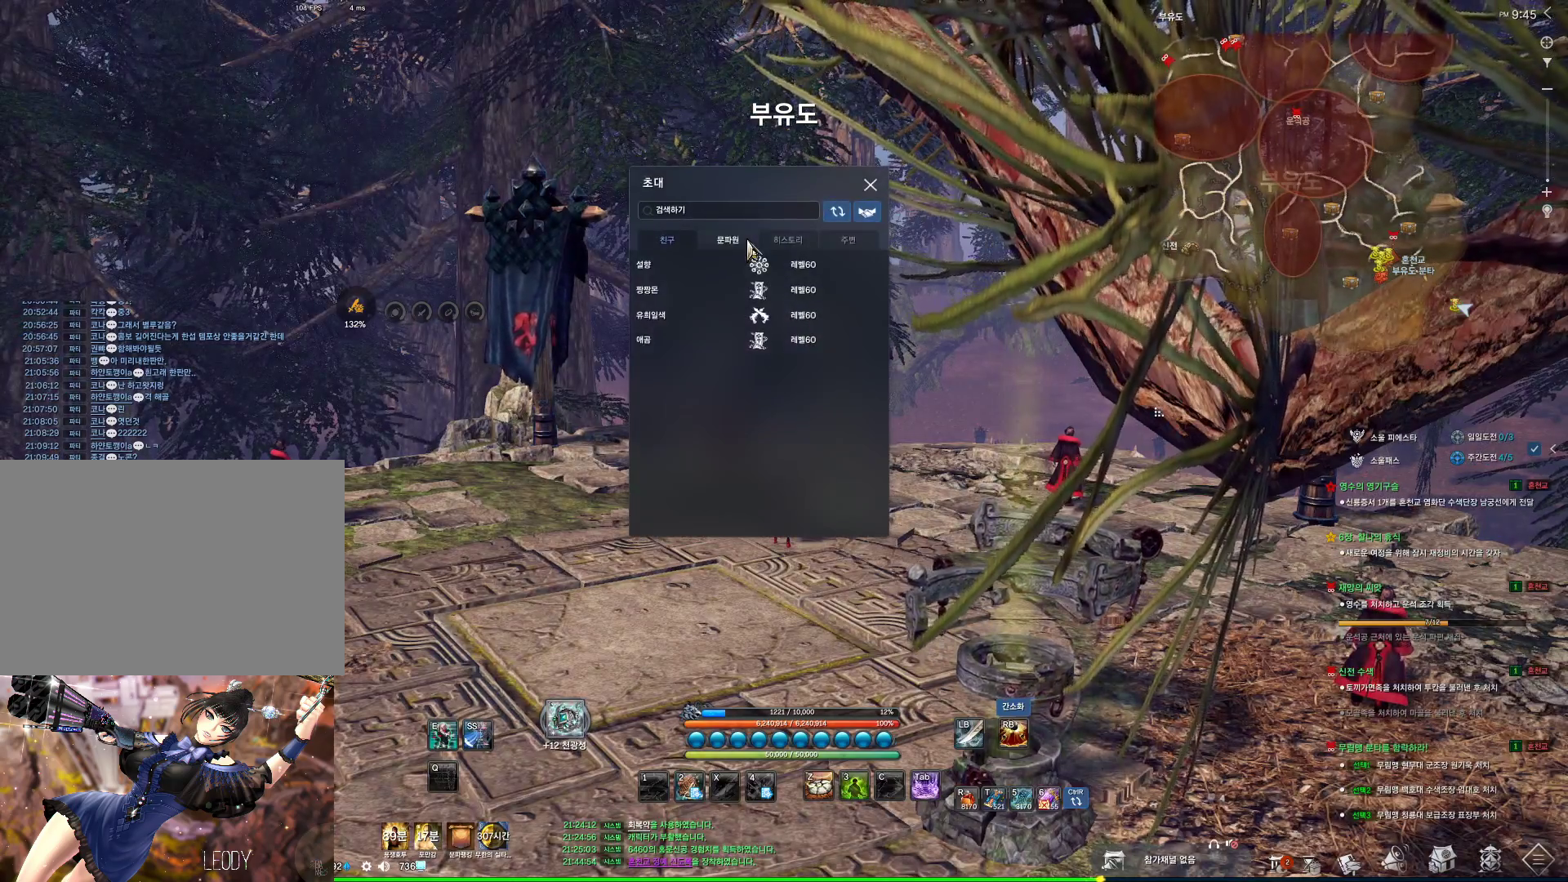
{"keys": [], "mouse": [], "events": []}
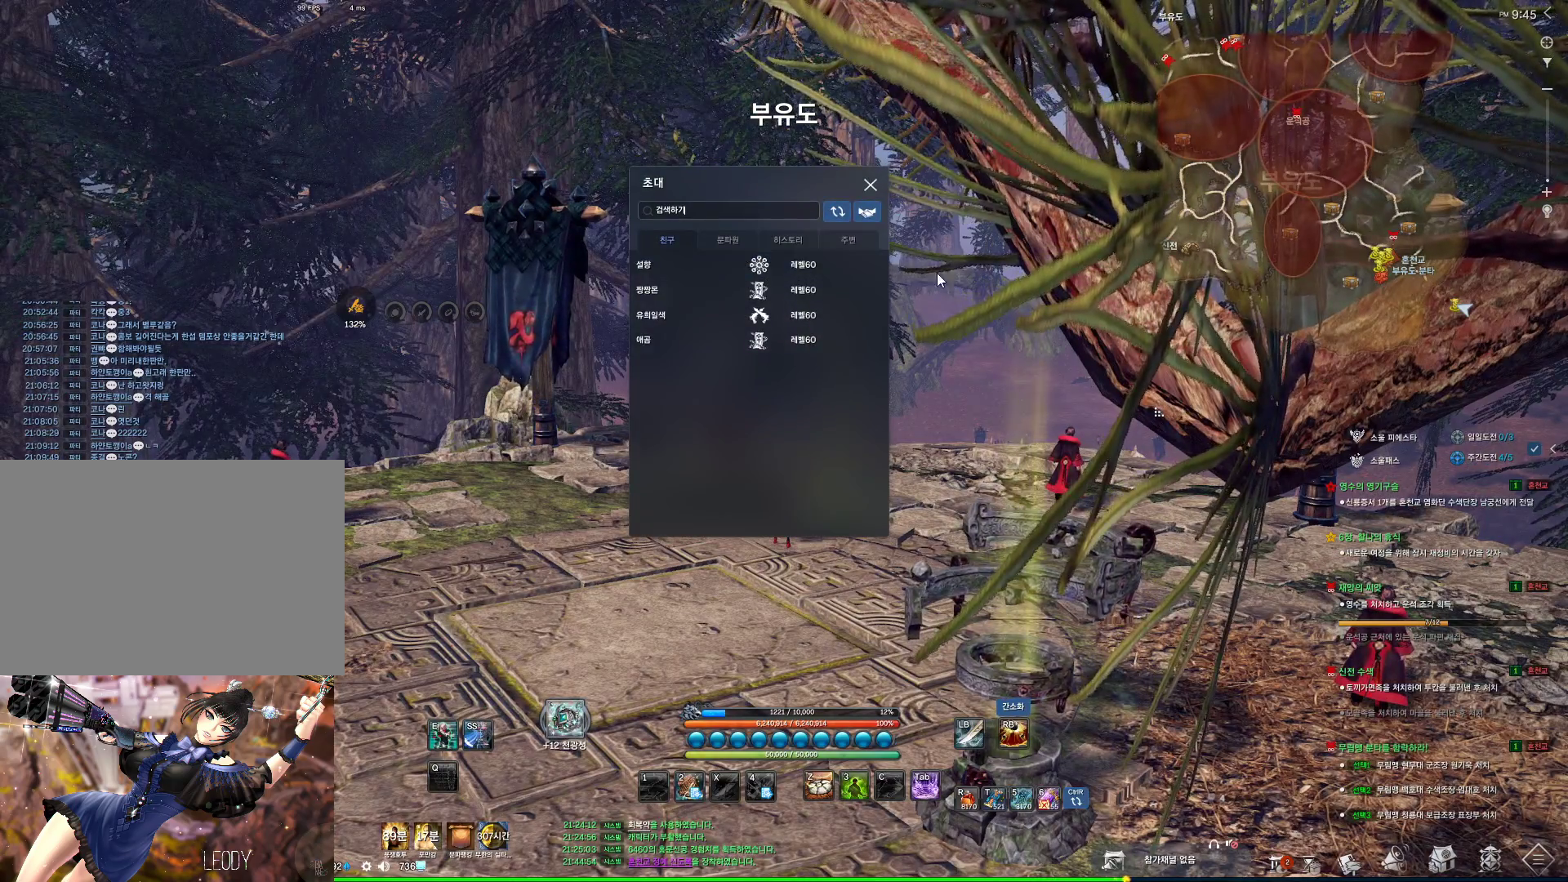
{"keys": [], "mouse": [], "events": [[300, "mouse_left", "down"], [400, "mouse_left", "up"]]}
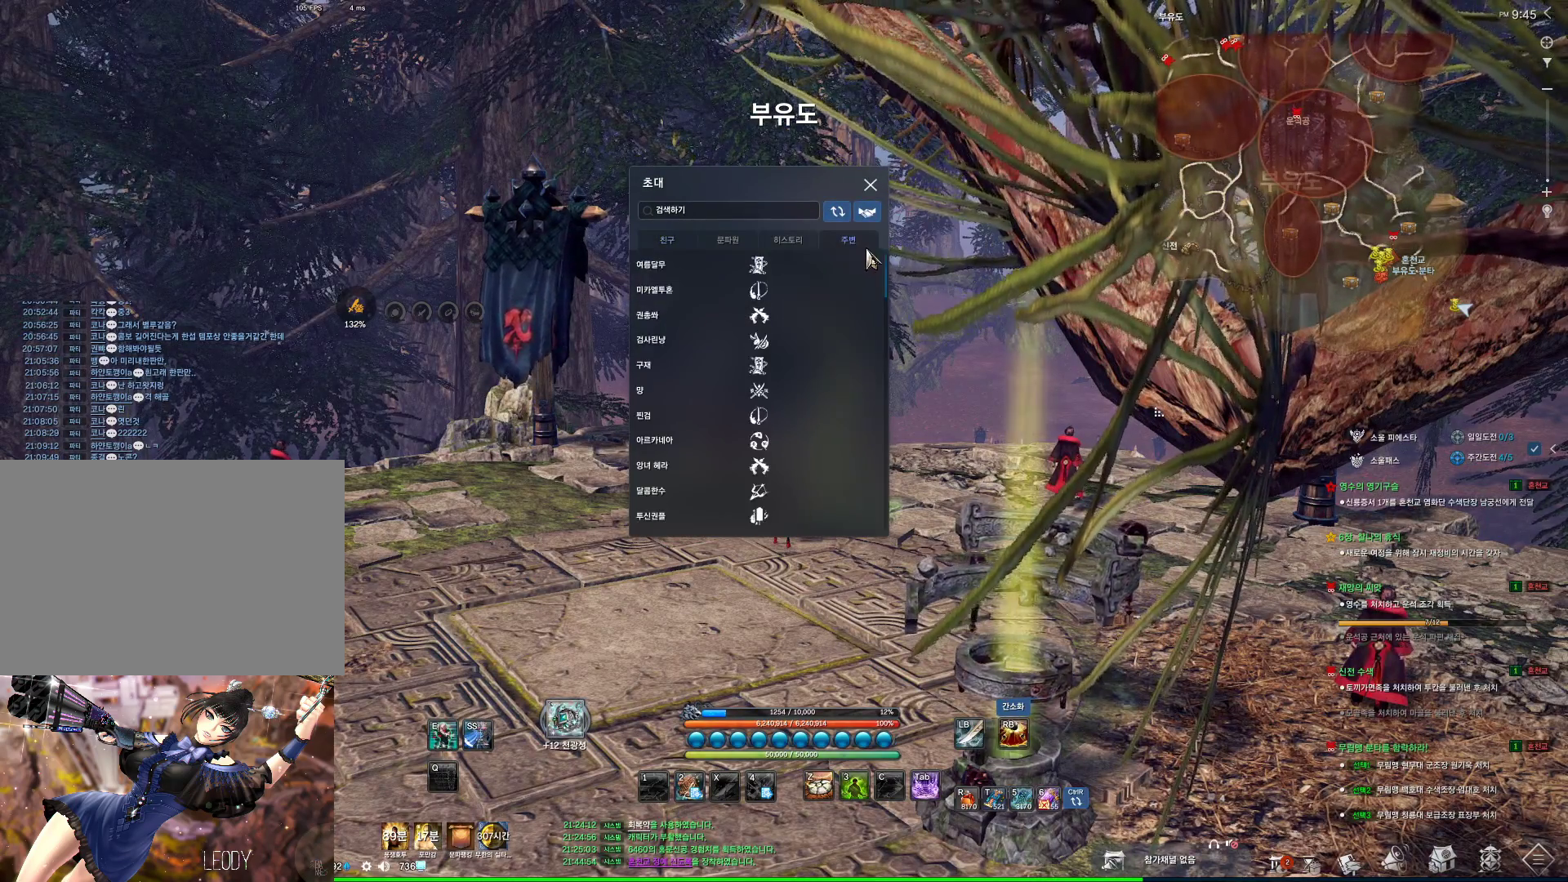
{"keys": [], "mouse": [], "events": []}
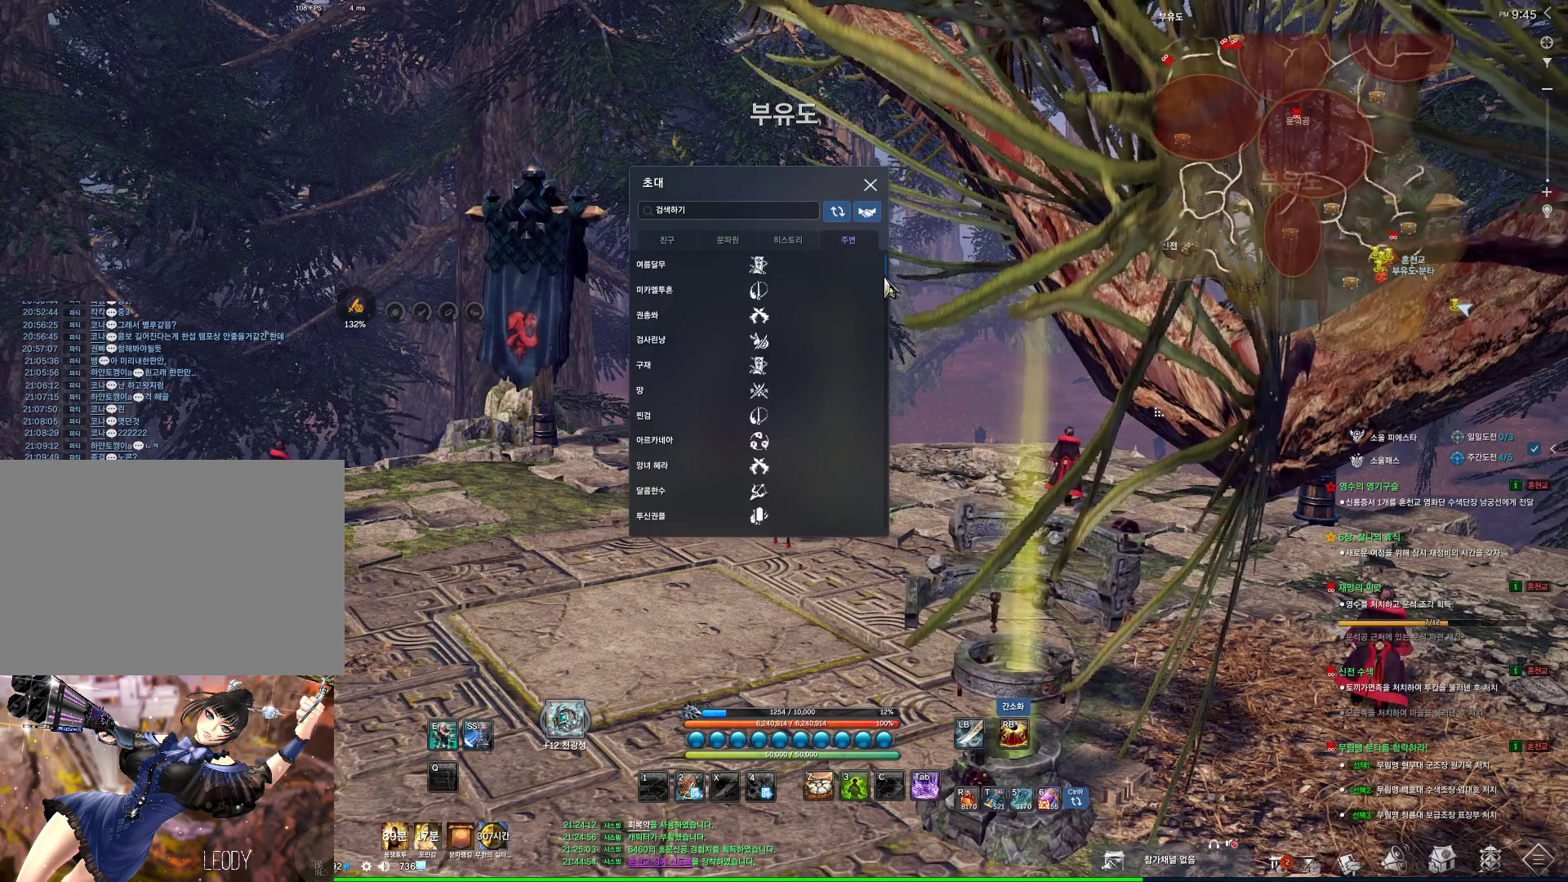
{"keys": [], "mouse": [], "events": []}
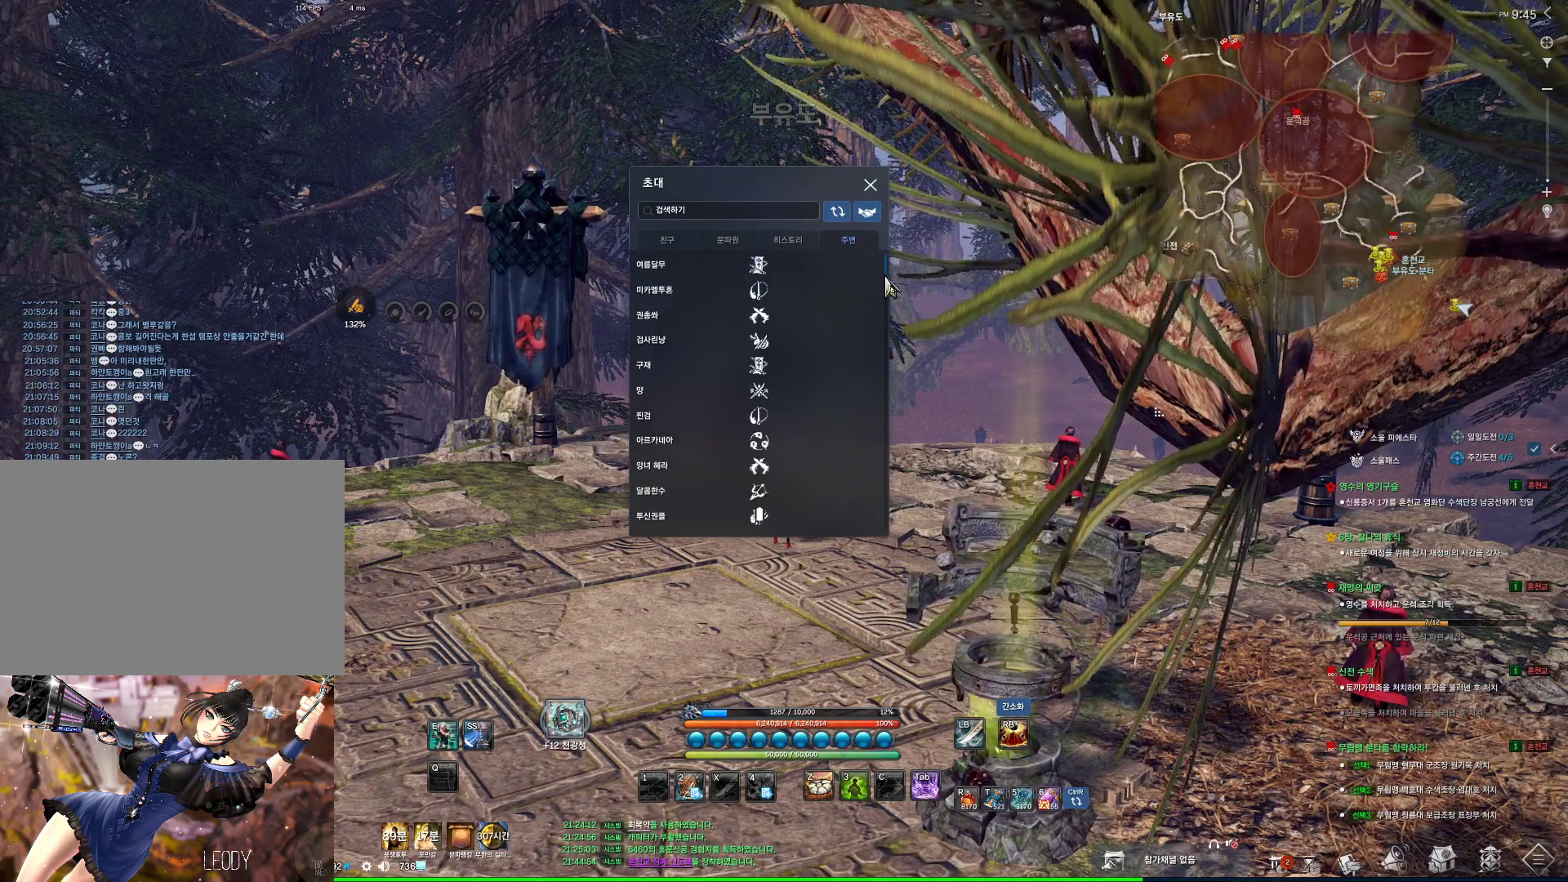
{"keys": [], "mouse": ["left"], "events": [[100, "mouse_left", "down"]]}
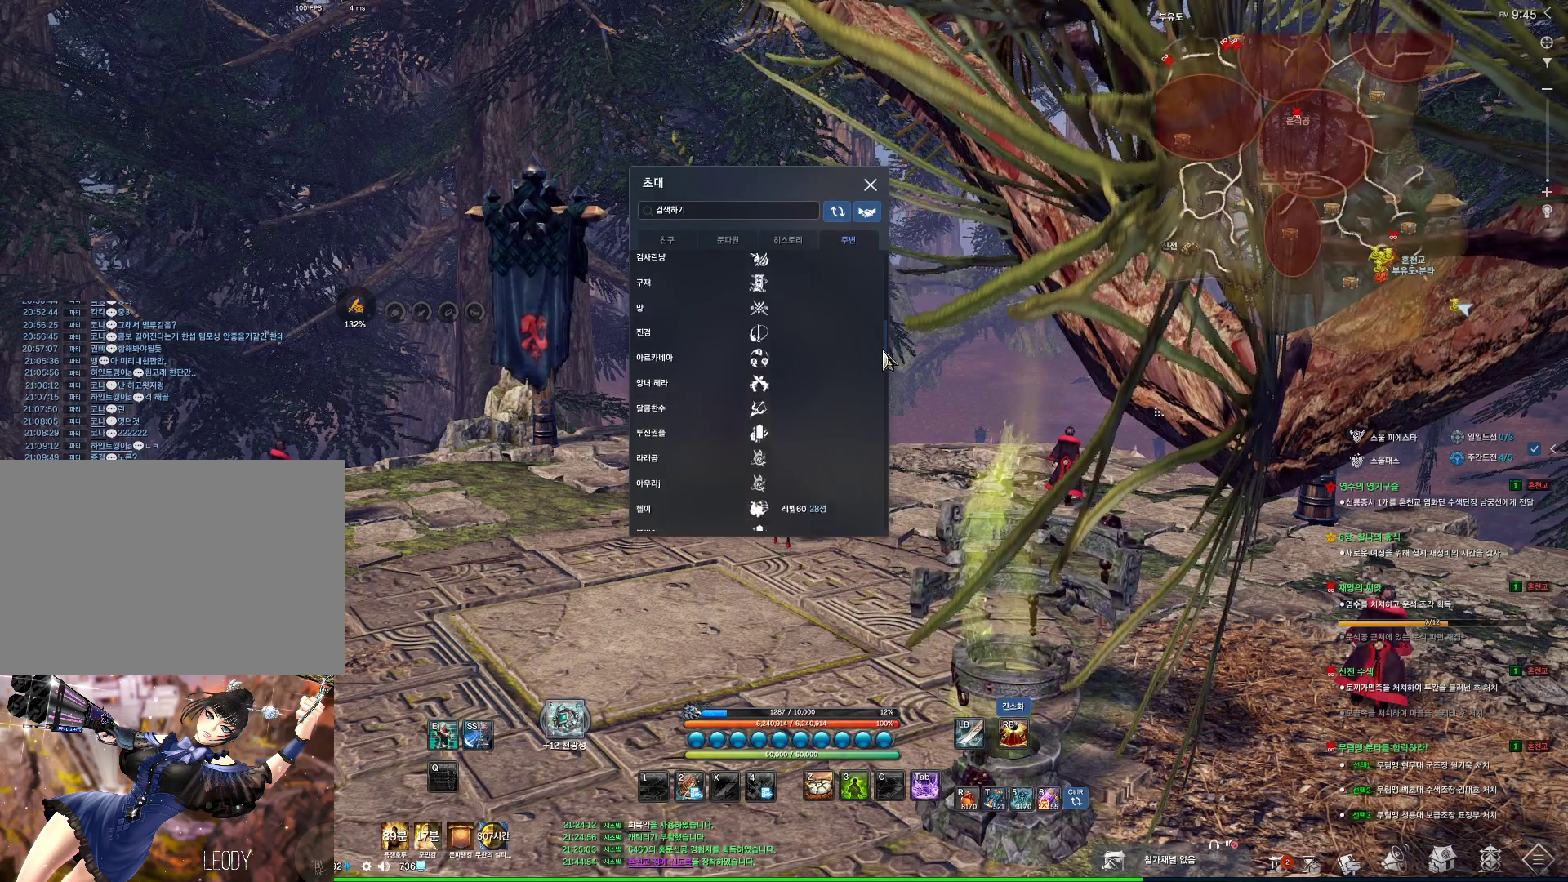
{"keys": [], "mouse": ["left"], "events": []}
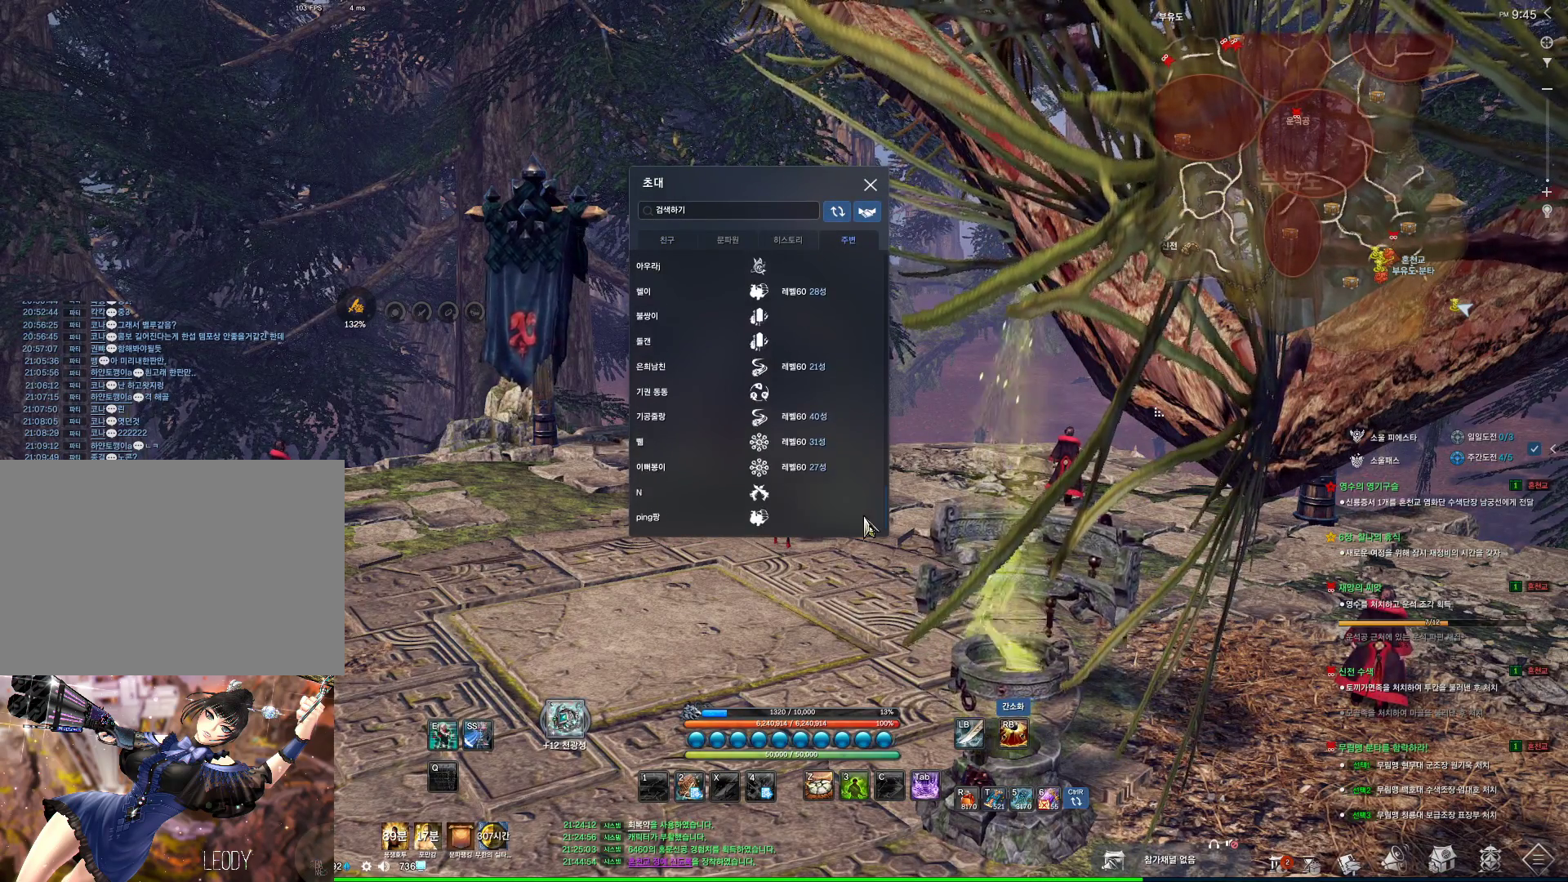
{"keys": [], "mouse": ["left"], "events": []}
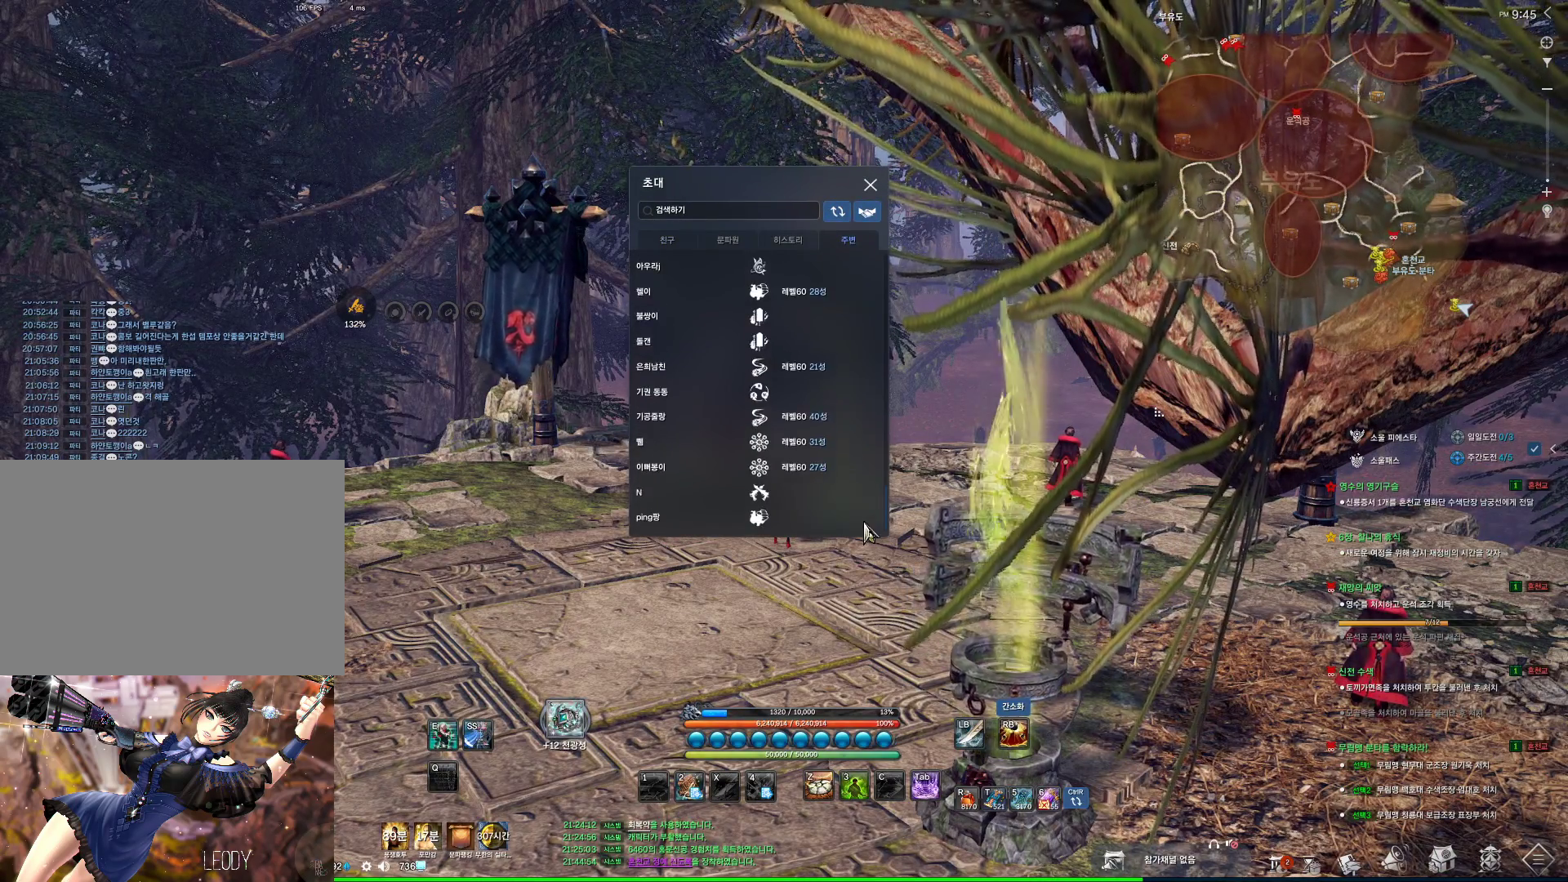
{"keys": [], "mouse": ["left"], "events": []}
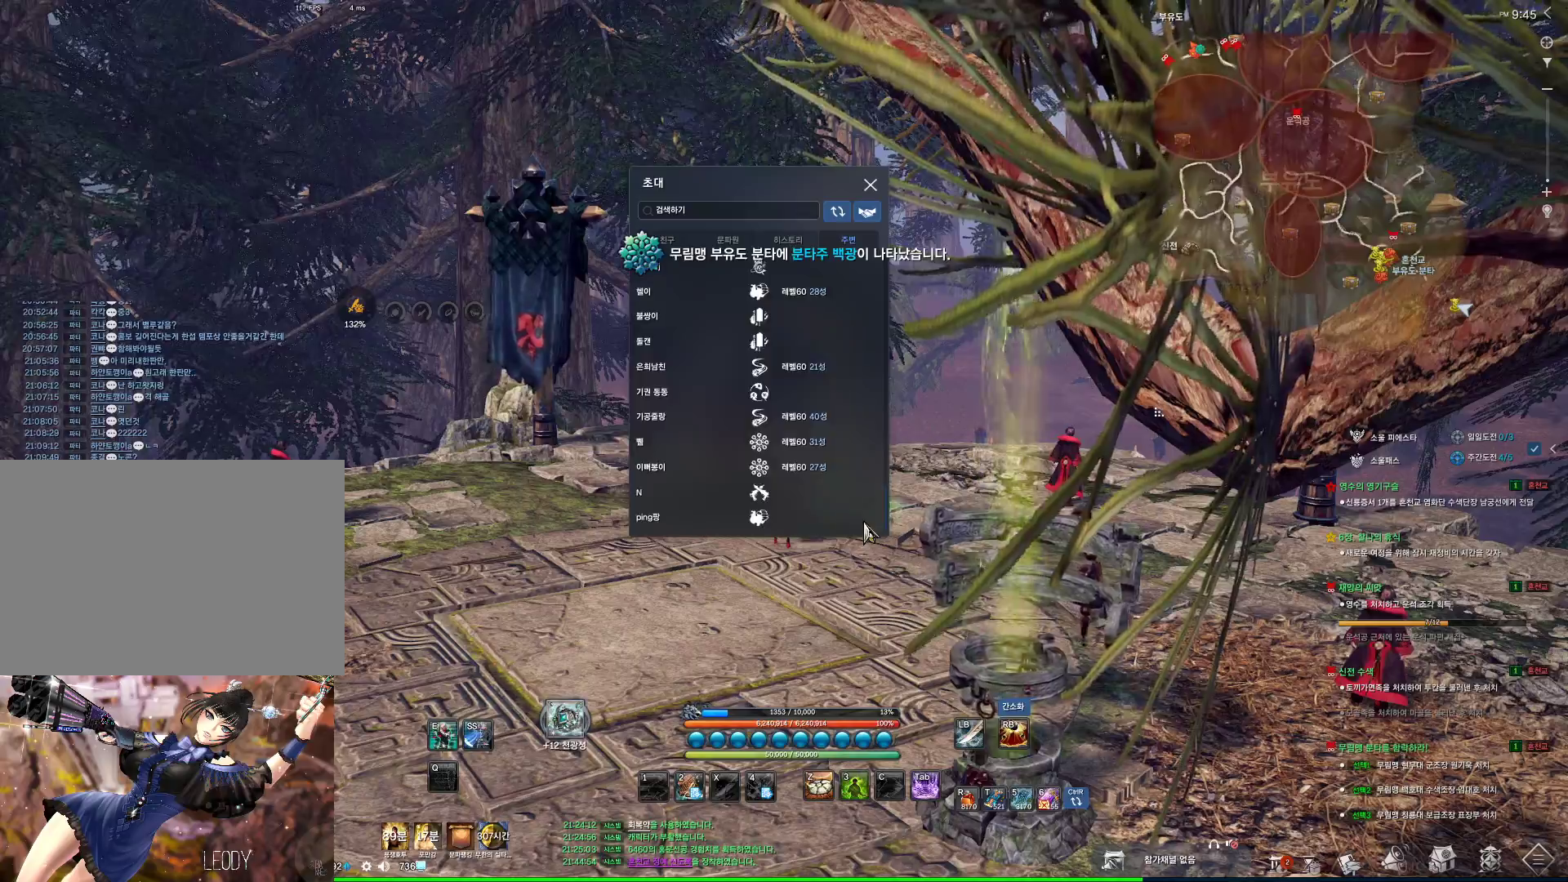
{"keys": [], "mouse": ["left"], "events": []}
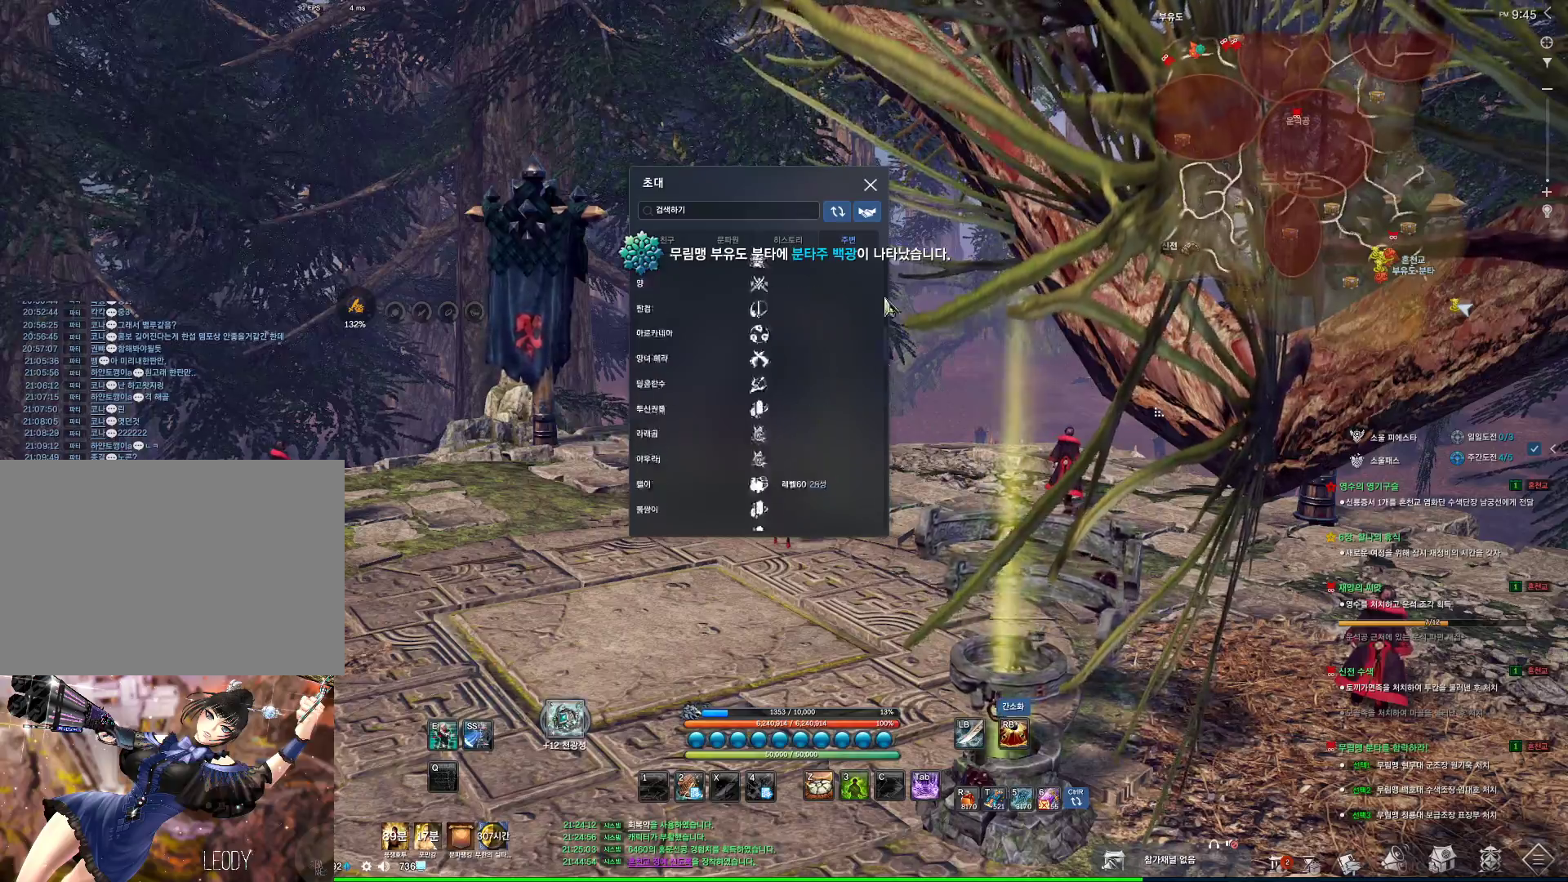
{"keys": [], "mouse": [], "events": [[233, "mouse_left", "up"]]}
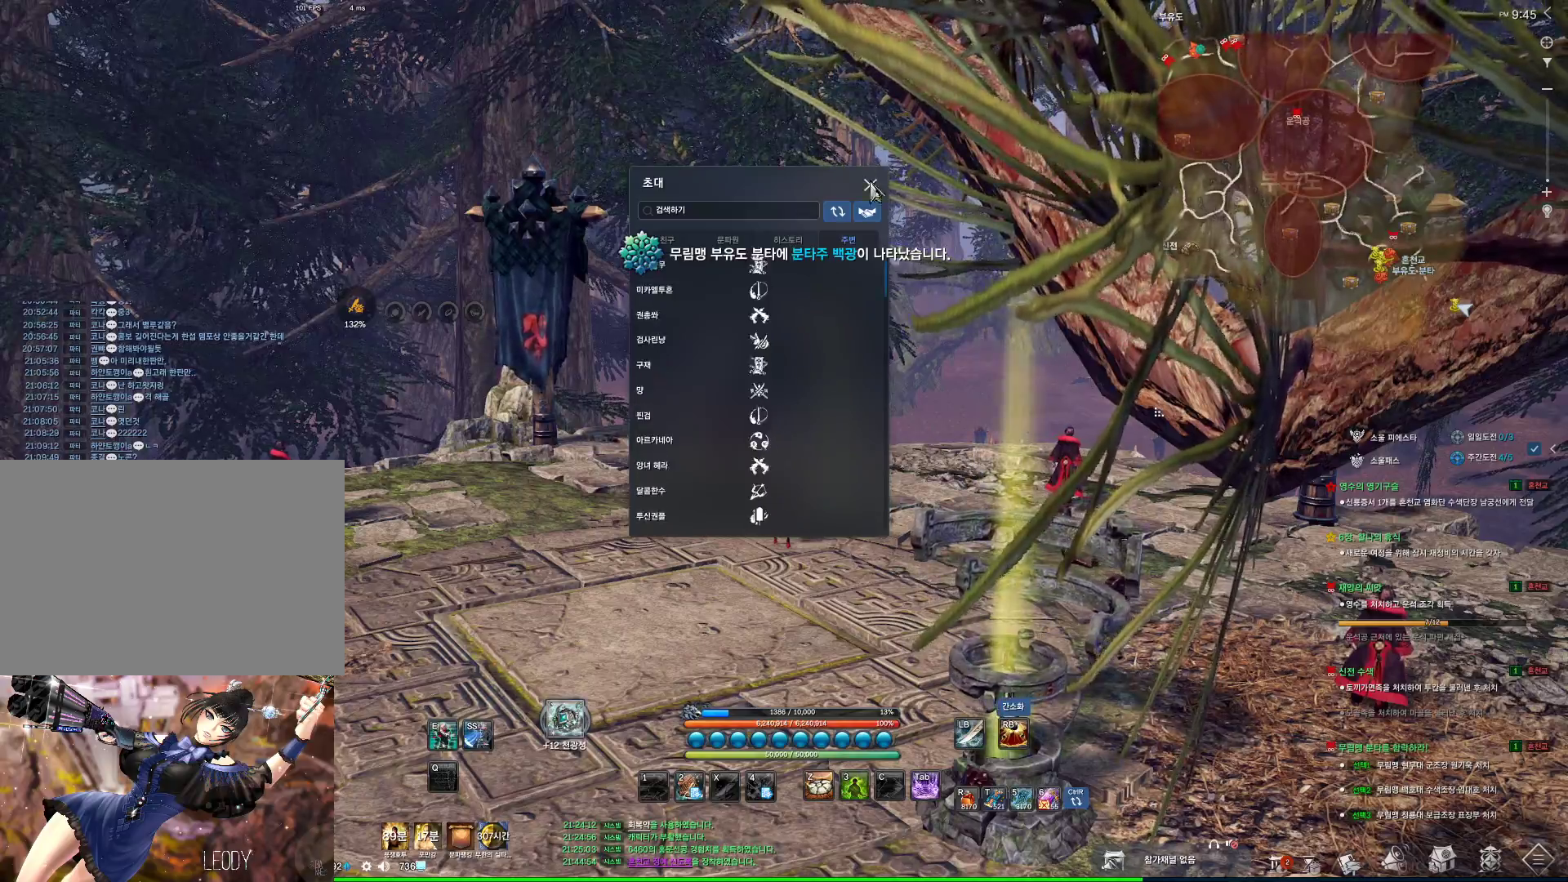
{"keys": ["w"], "mouse": ["mb4"], "events": [[433, "w", "down"], [466, "mouse_mb4", "down"]]}
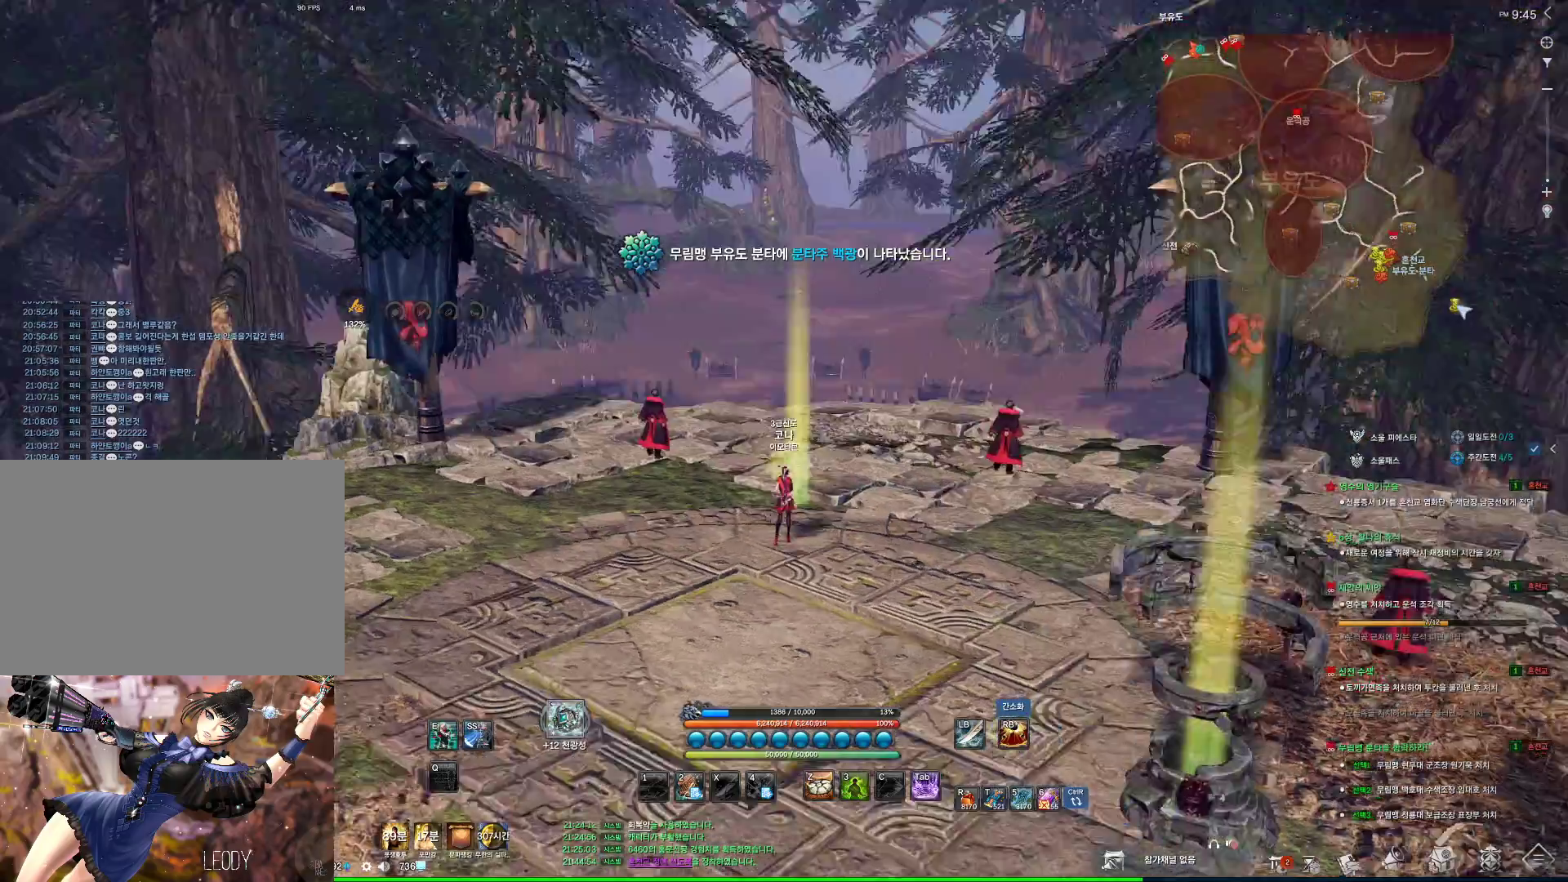
{"keys": [], "mouse": [], "events": [[33, "mouse_mb4", "up"], [66, "shift", "down"], [133, "mouse_mb4", "down"], [166, "mouse_mb4", "up"], [200, "mouse_mb4", "down"], [200, "shift", "up"], [266, "mouse_mb4", "up"], [300, "w", "up"], [366, "mouse_mb4", "down"], [400, "f", "down"], [466, "mouse_mb4", "up"], [500, "f", "up"]]}
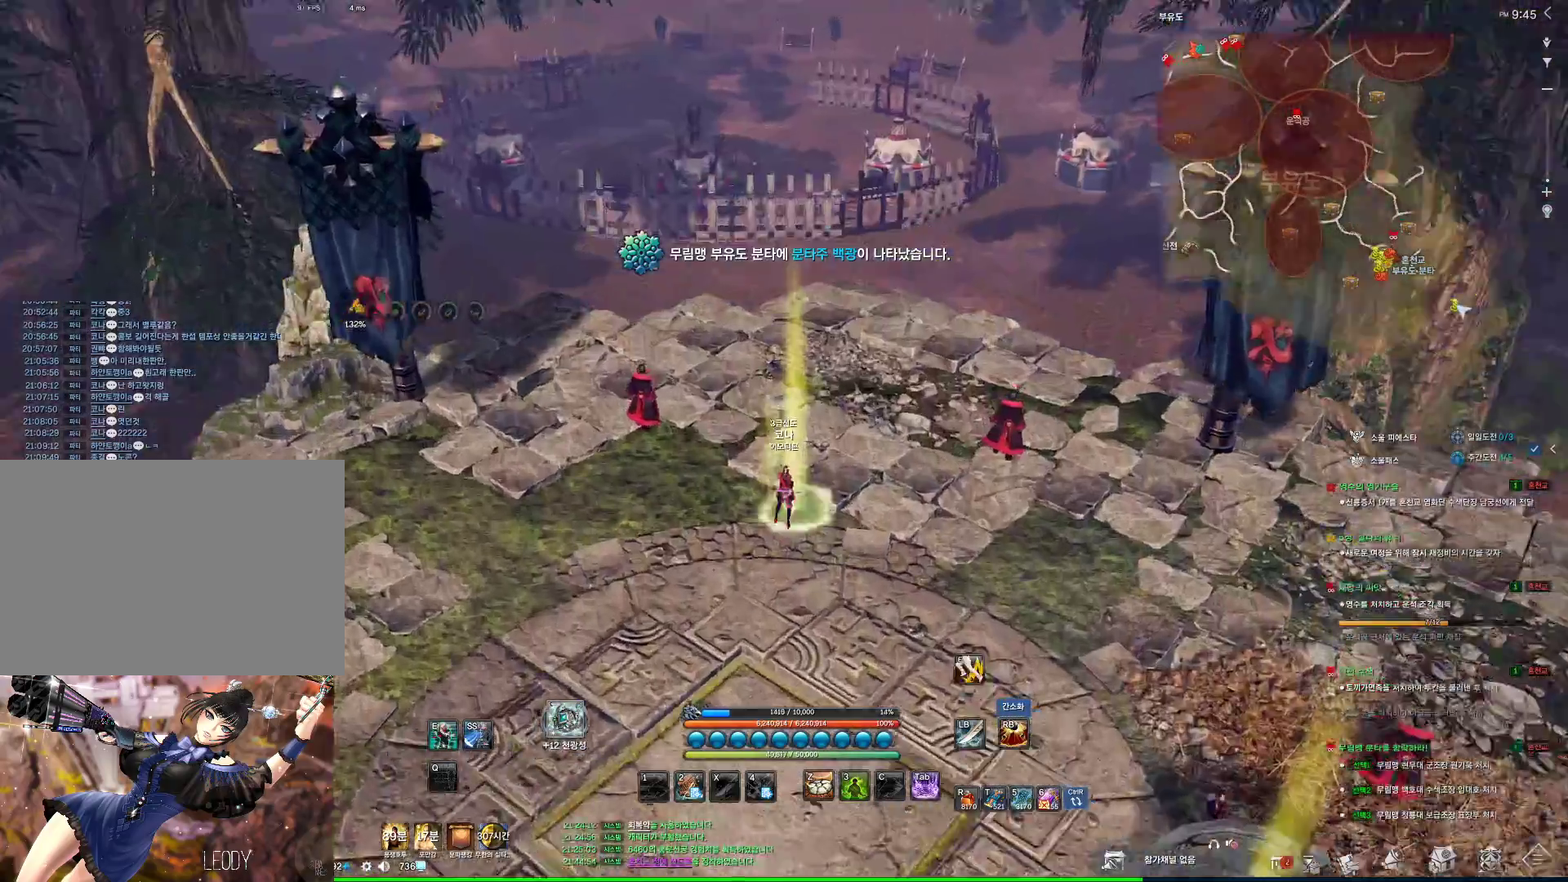
{"keys": ["alt"], "mouse": [], "events": [[33, "f", "down"], [133, "f", "up"], [166, "f", "down"], [266, "mouse_mb4", "down"], [333, "f", "up"], [366, "mouse_mb4", "up"], [466, "alt", "down"]]}
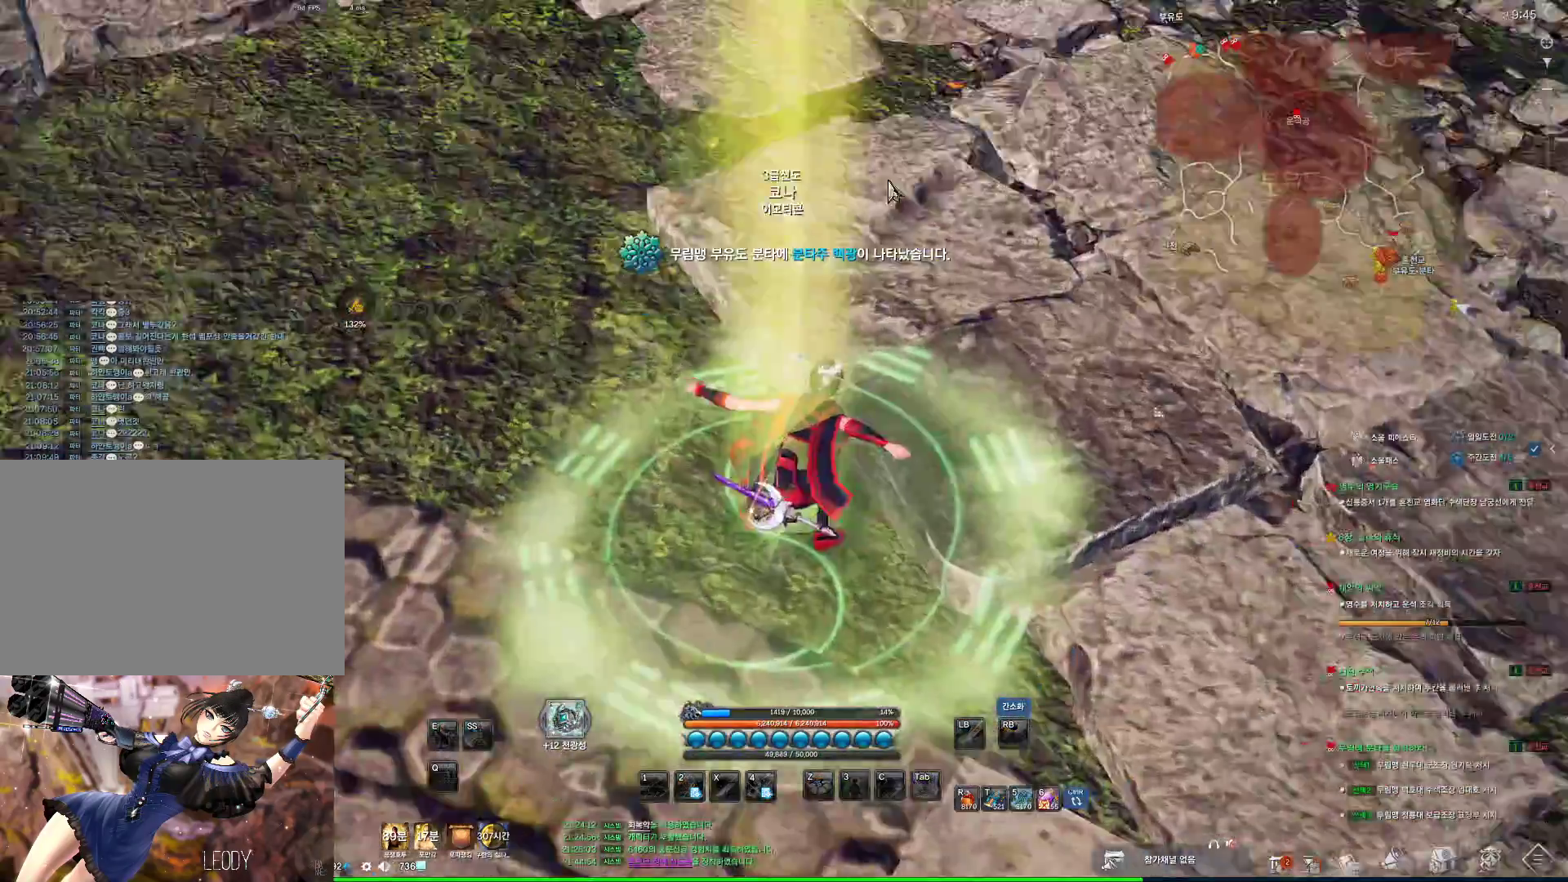
{"keys": ["alt"], "mouse": [], "events": []}
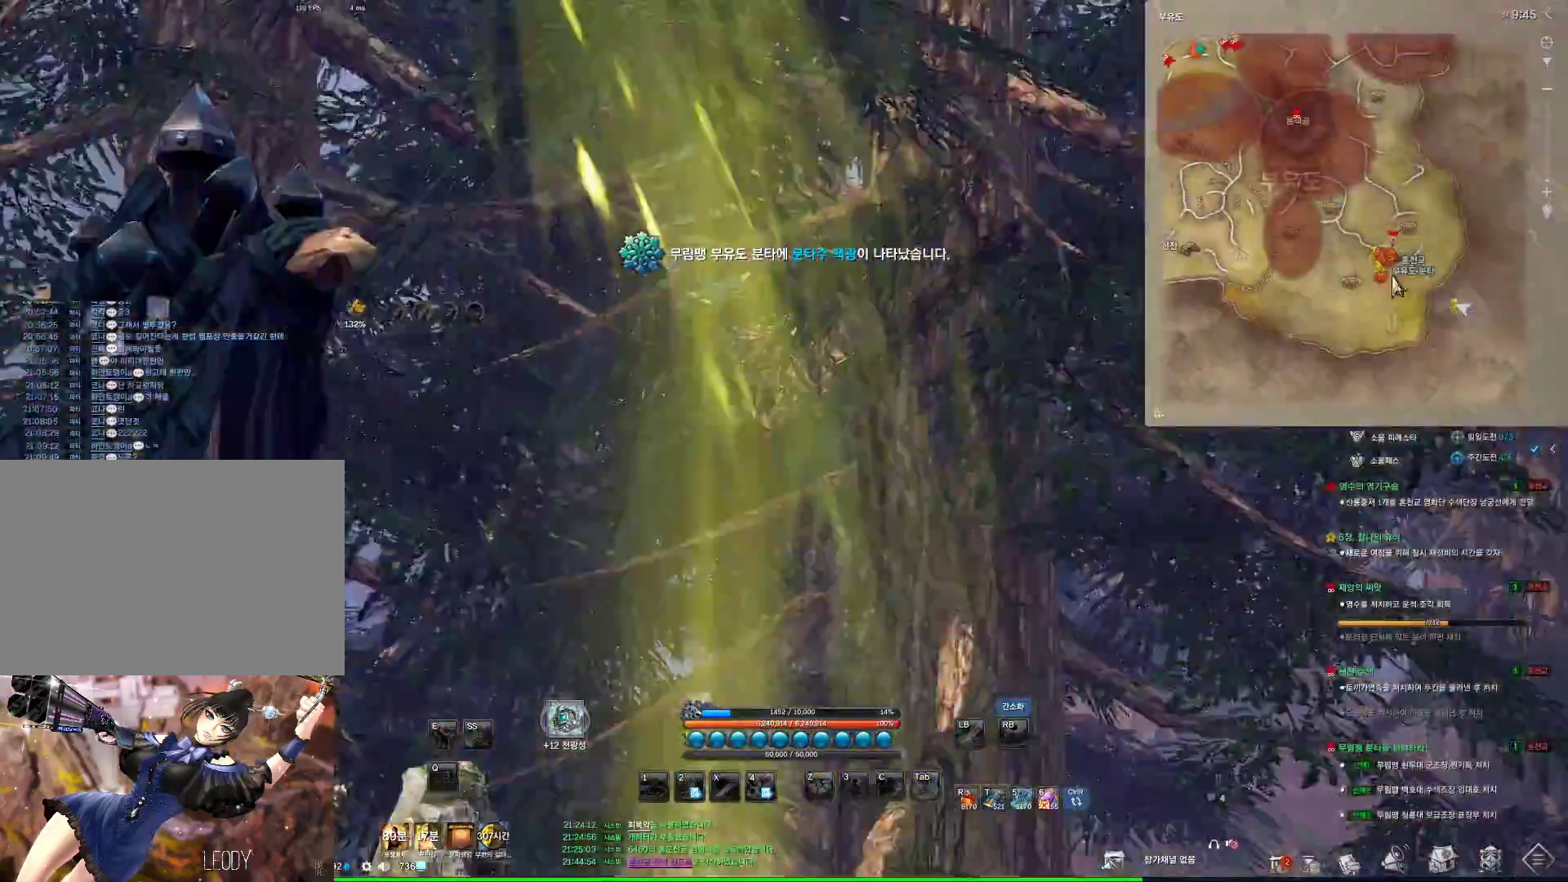
{"keys": ["alt"], "mouse": [], "events": []}
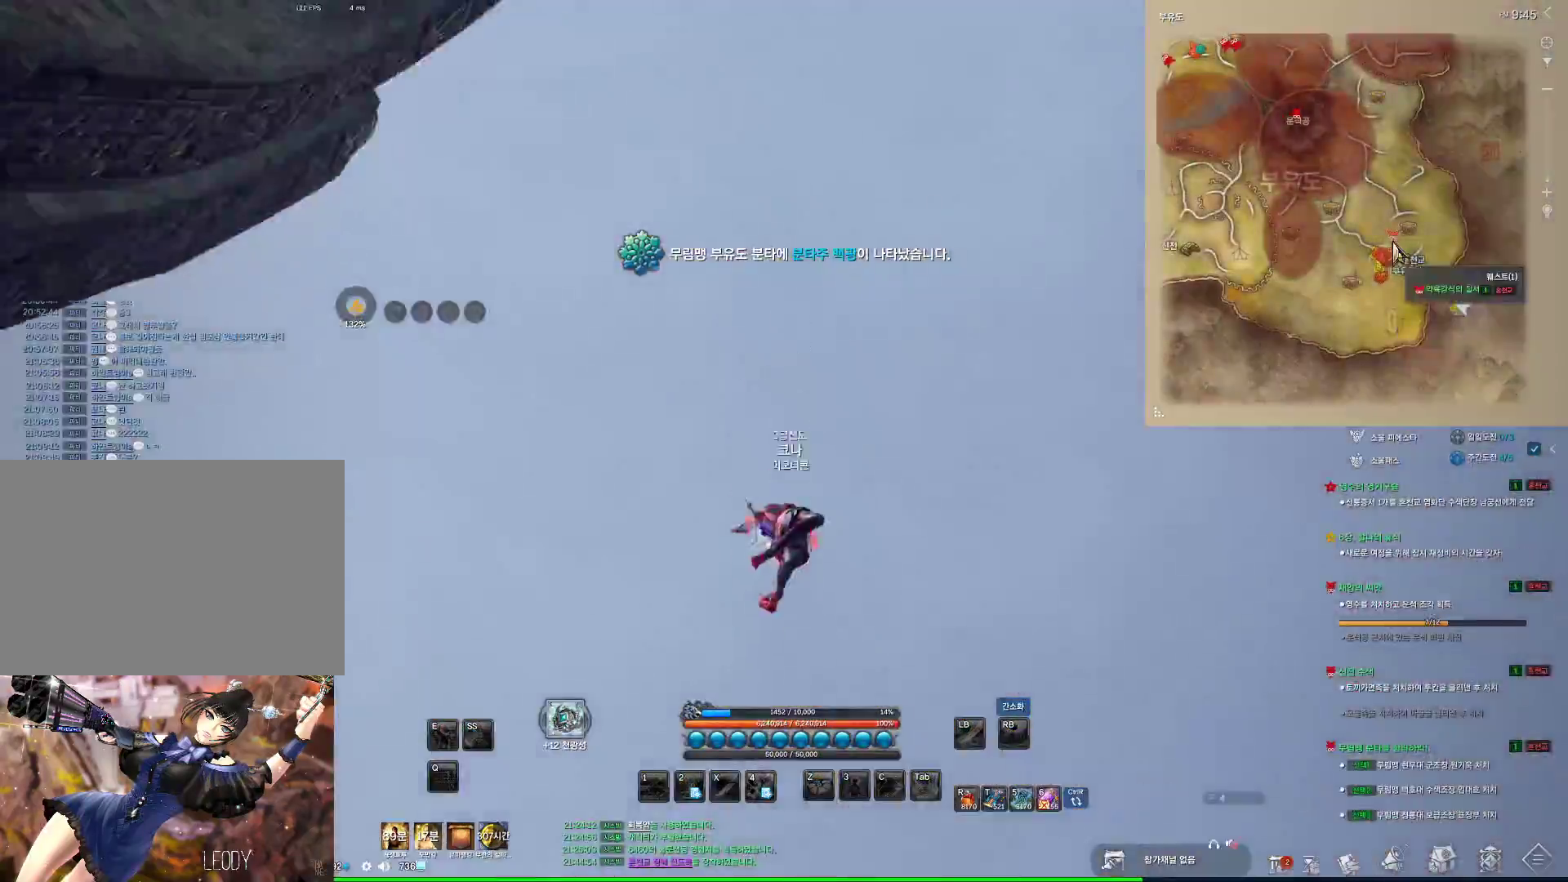
{"keys": ["alt"], "mouse": [], "events": []}
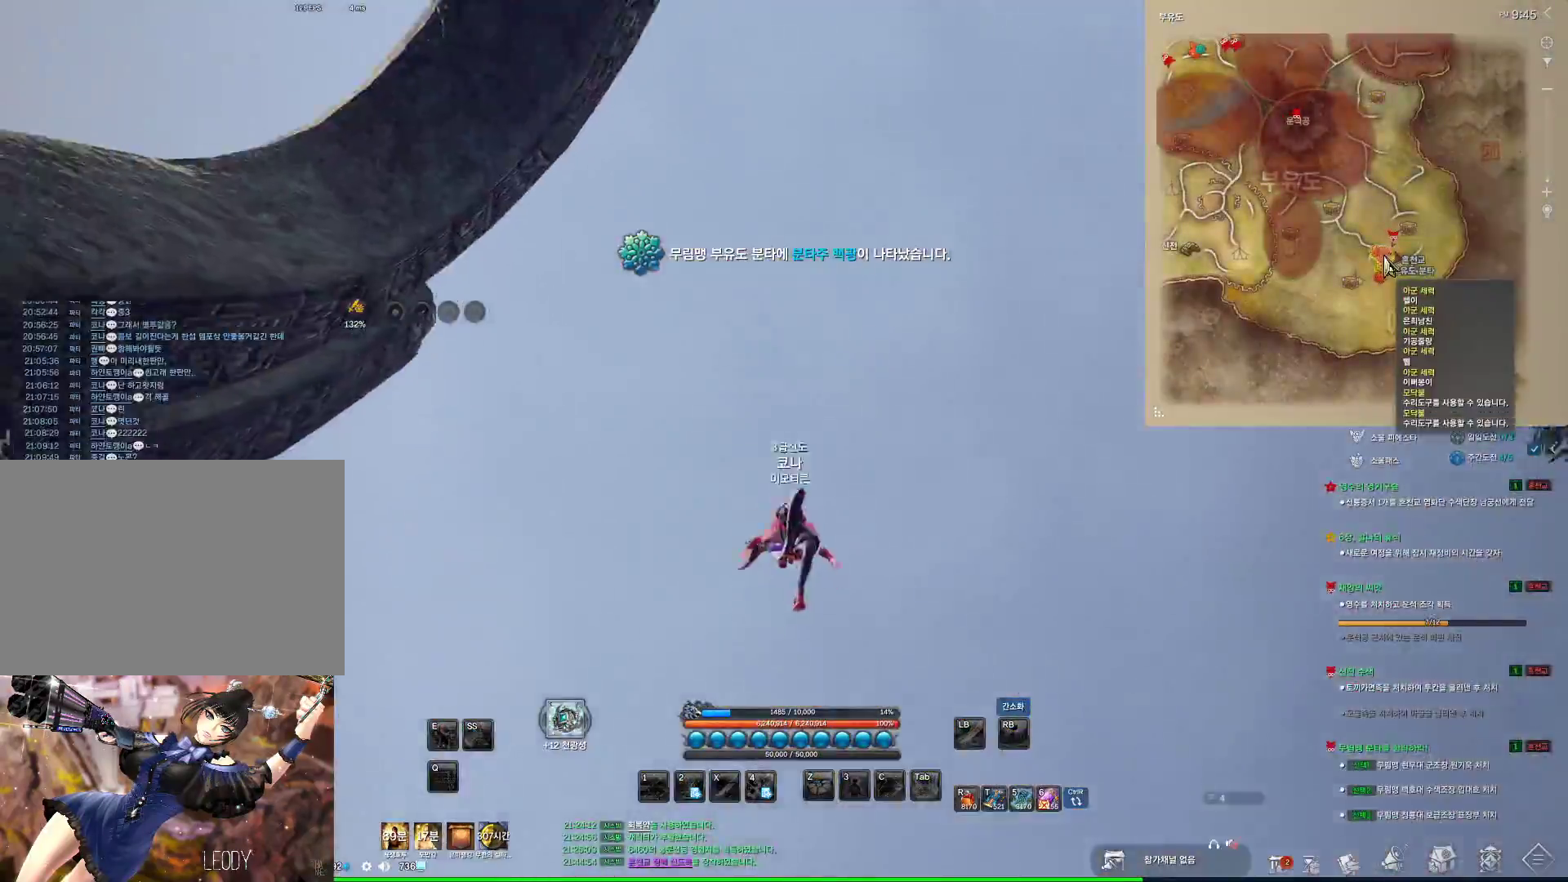
{"keys": ["alt"], "mouse": [], "events": []}
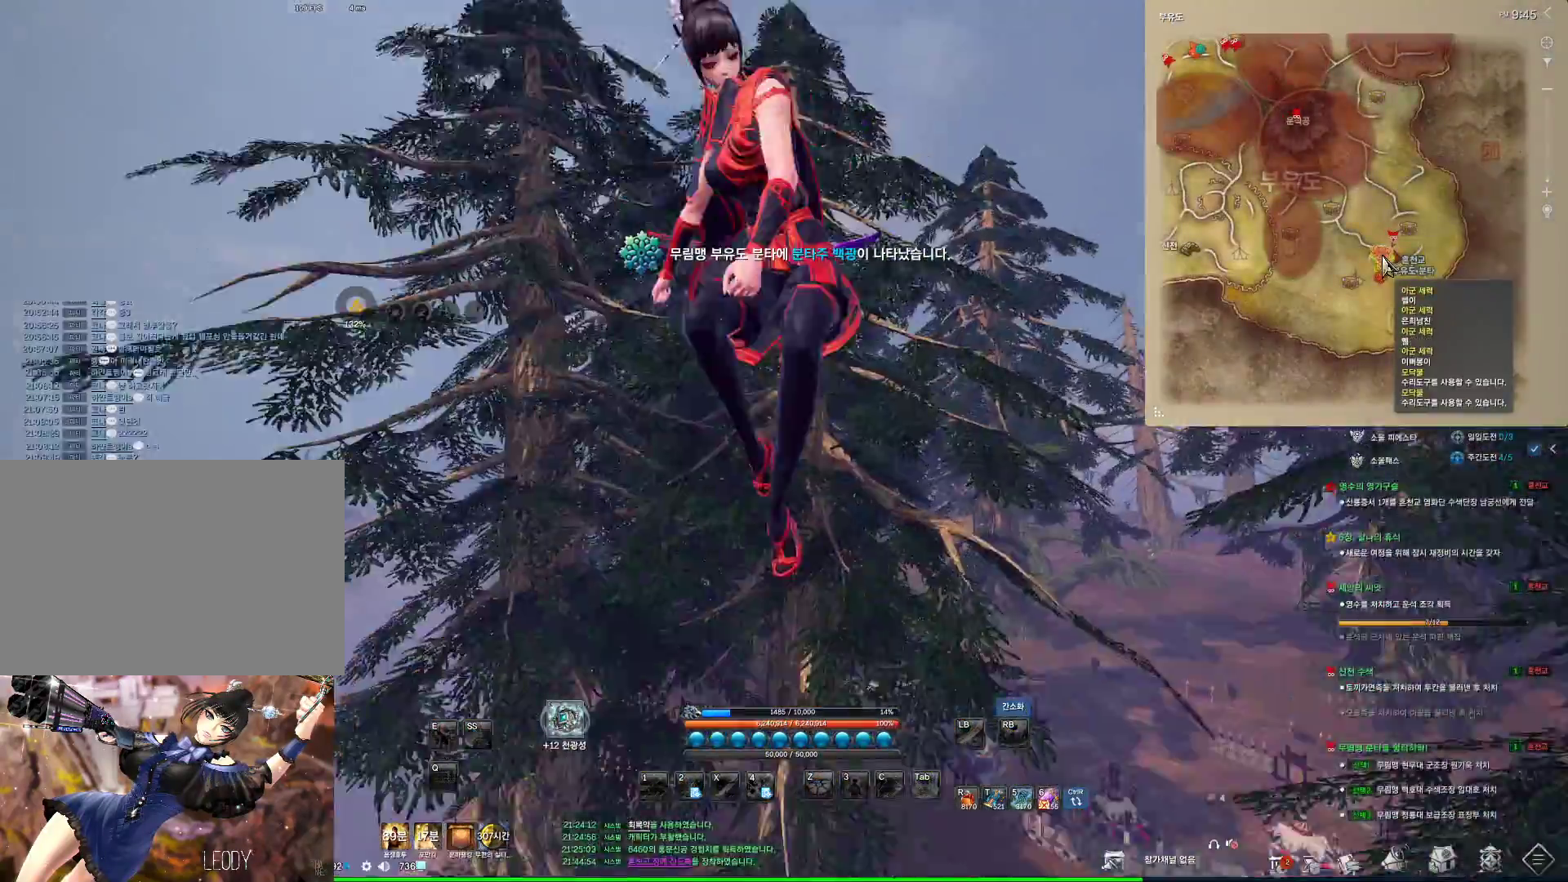
{"keys": ["alt"], "mouse": [], "events": []}